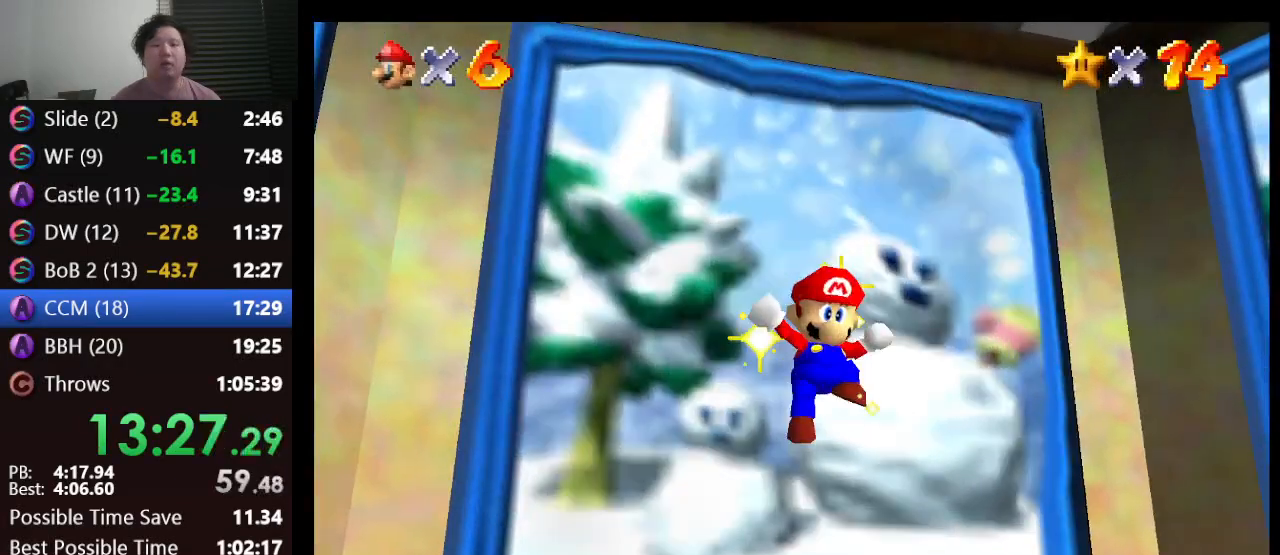
Gameplay with a controller (Nintendo layout); each line is a JSON object with the inputs held at the frame after it. "events" lists button and stick changes between this image and that frame as [ms after this image, input, new state], when the widget could be followed in between. Not read: L1 L3 R3.
{"buttons": [], "left_stick": "center", "events": []}
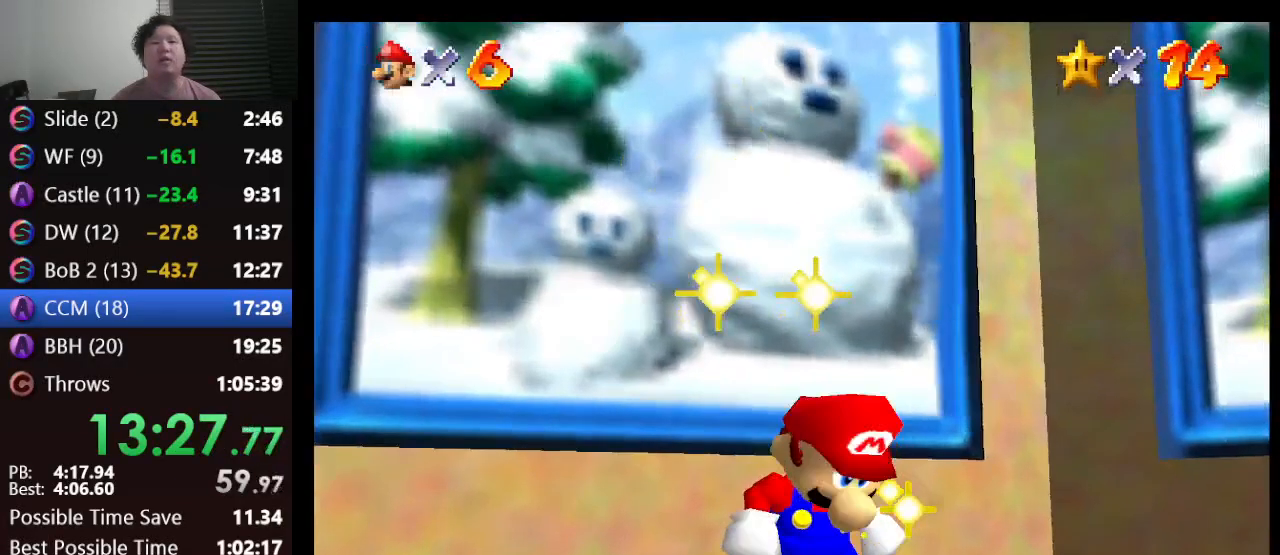
{"buttons": [], "left_stick": "down", "events": [[250, "left_stick", "down"]]}
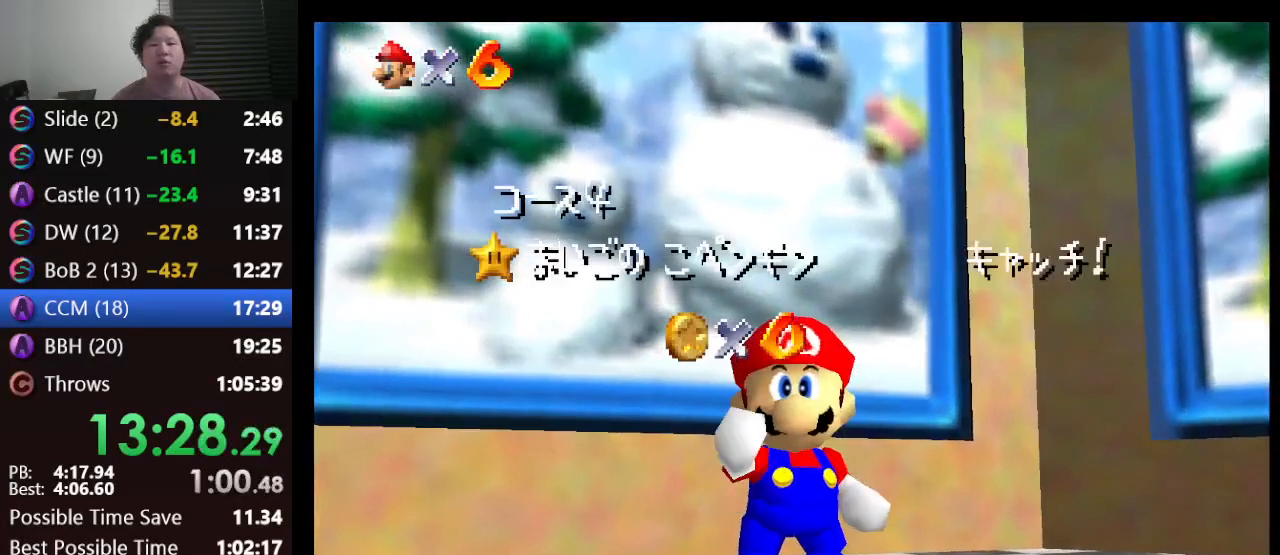
{"buttons": [], "left_stick": "down", "events": []}
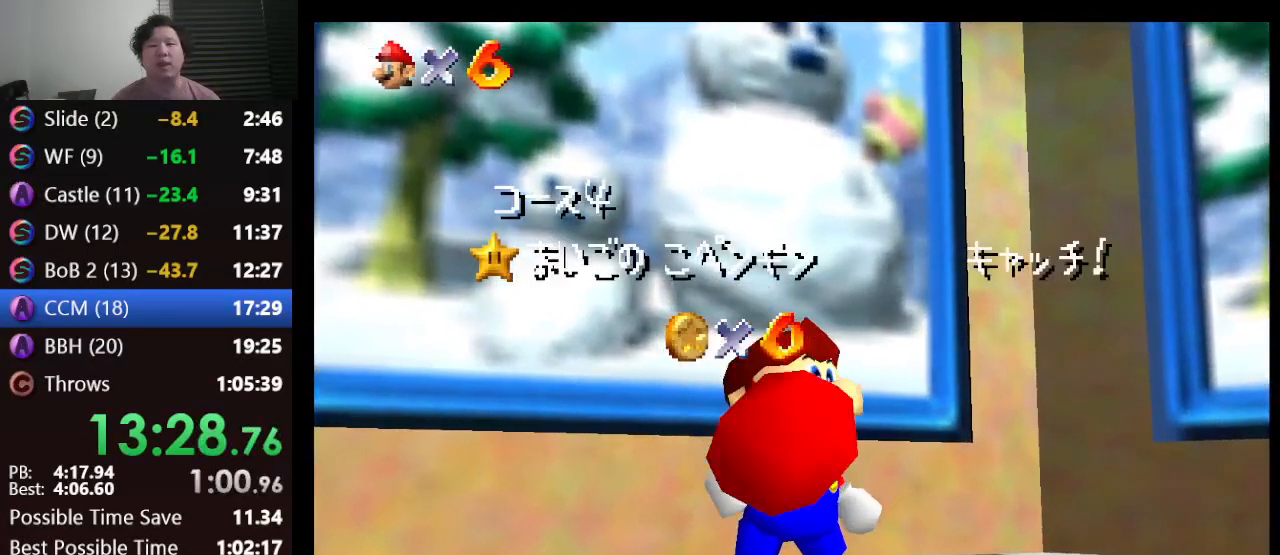
{"buttons": [], "left_stick": "down", "events": []}
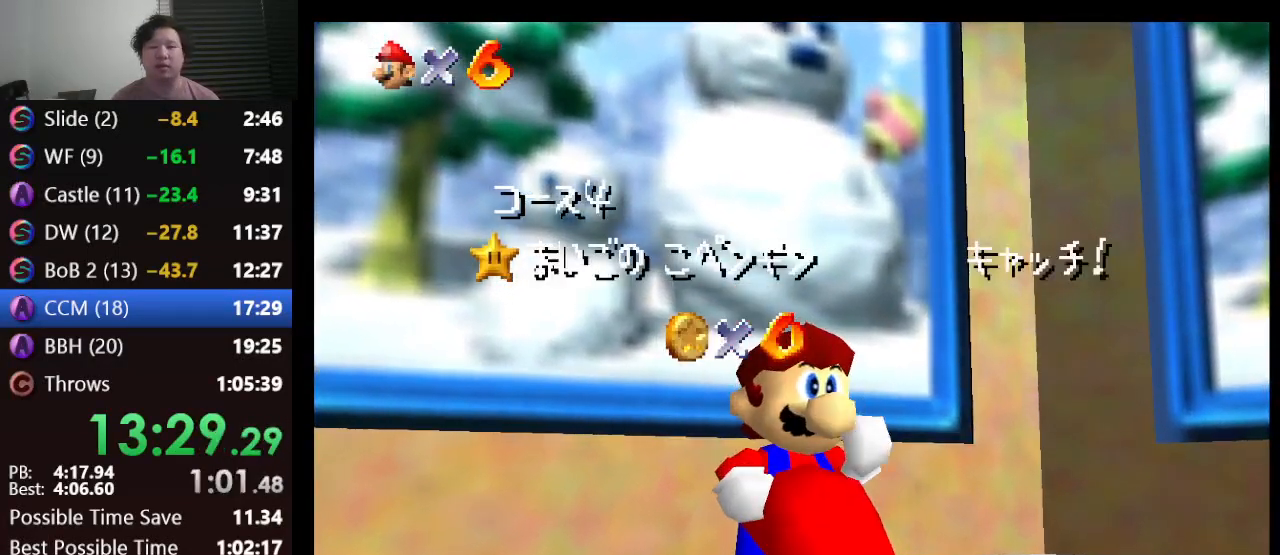
{"buttons": [], "left_stick": "down", "events": []}
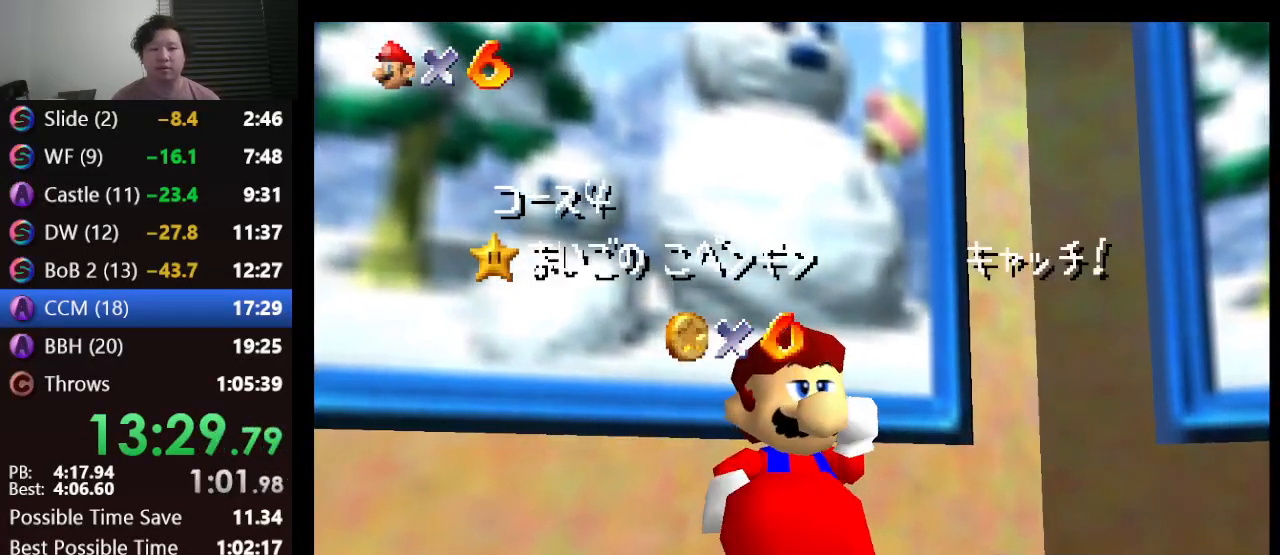
{"buttons": [], "left_stick": "down", "events": []}
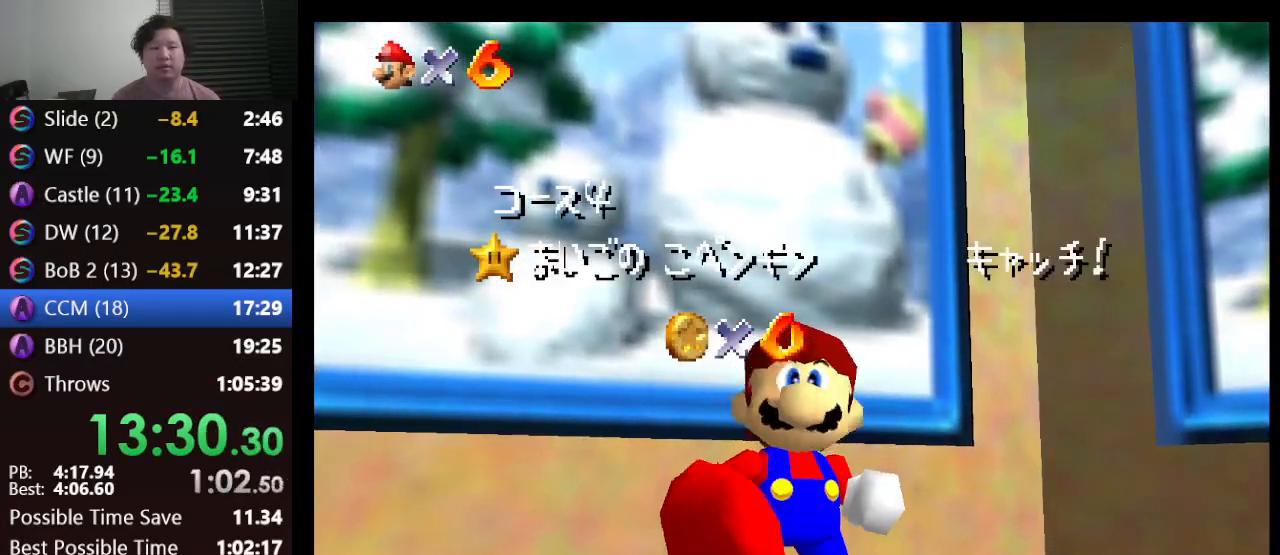
{"buttons": [], "left_stick": "down", "events": []}
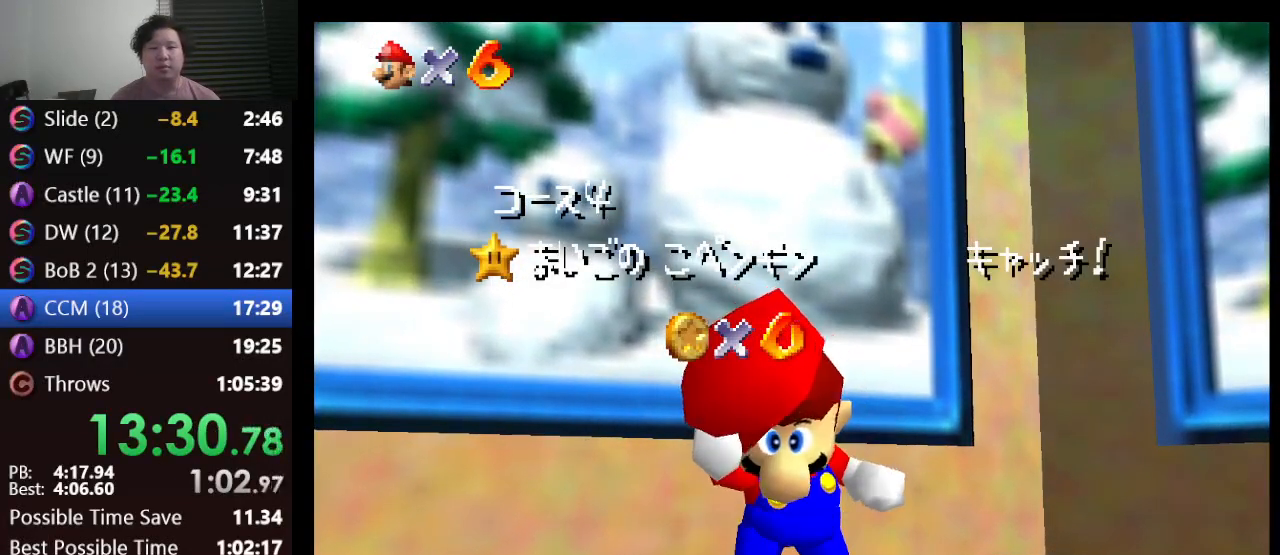
{"buttons": [], "left_stick": "down", "events": []}
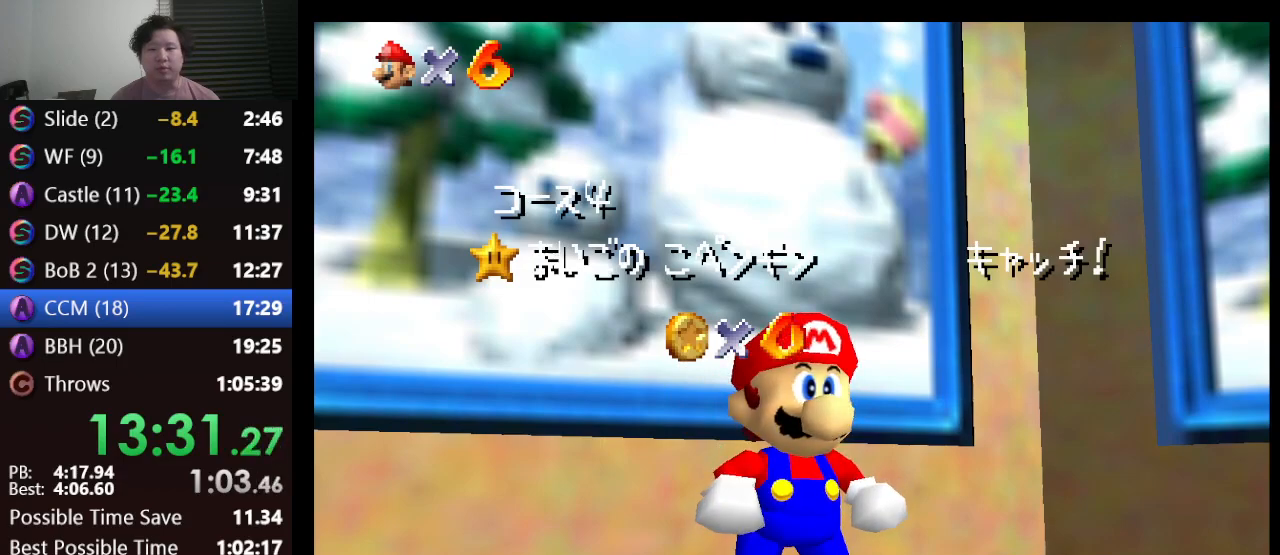
{"buttons": [], "left_stick": "down", "events": []}
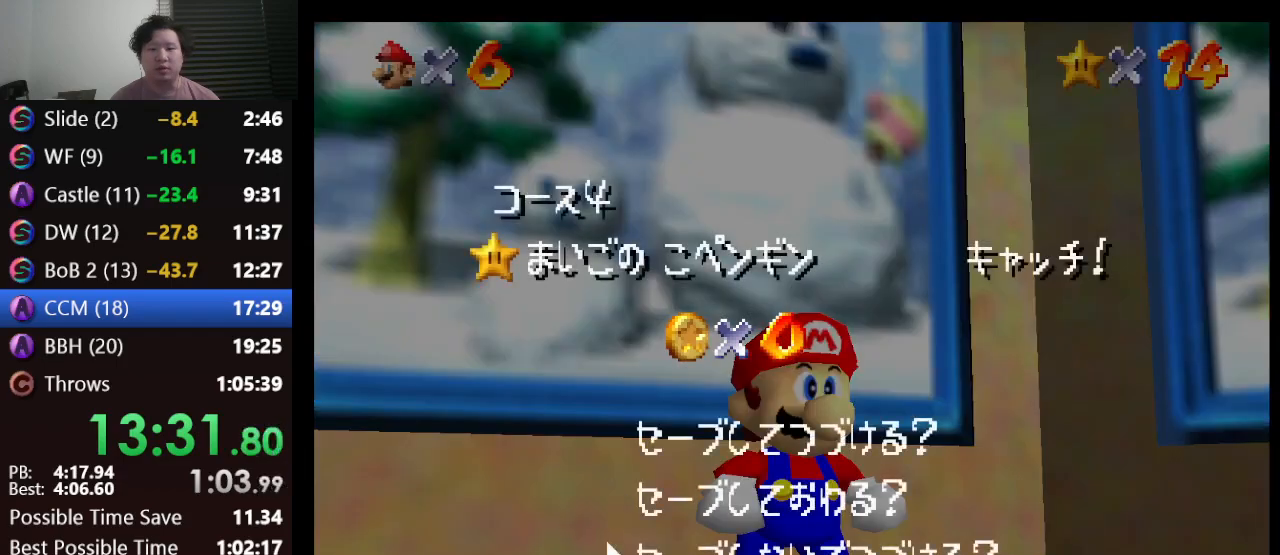
{"buttons": [], "left_stick": "up", "events": [[67, "A", "down"], [150, "left_stick", "center"], [183, "A", "up"], [383, "left_stick", "up"]]}
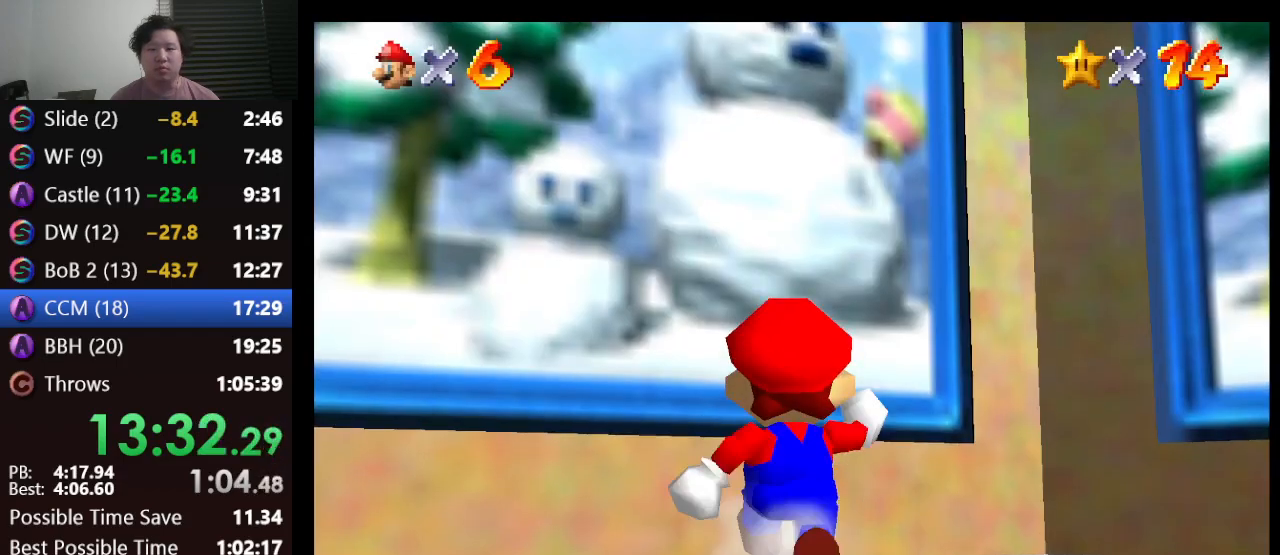
{"buttons": ["Z"], "left_stick": "up", "events": [[217, "Z", "down"], [283, "A", "down"], [400, "A", "up"]]}
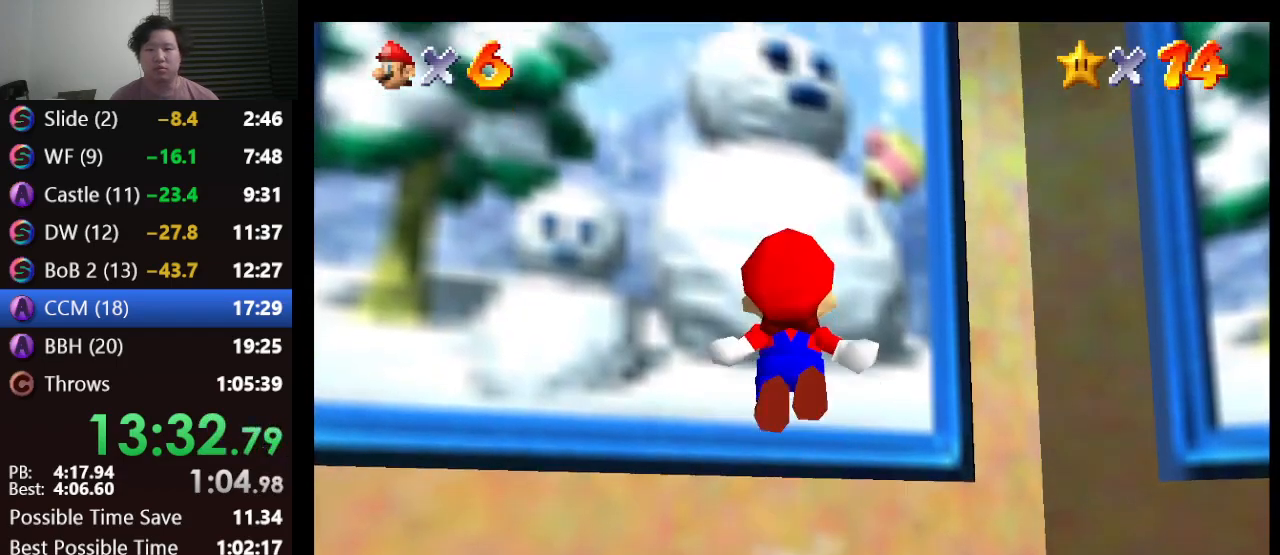
{"buttons": [], "left_stick": "center", "events": [[433, "Z", "up"], [450, "left_stick", "center"]]}
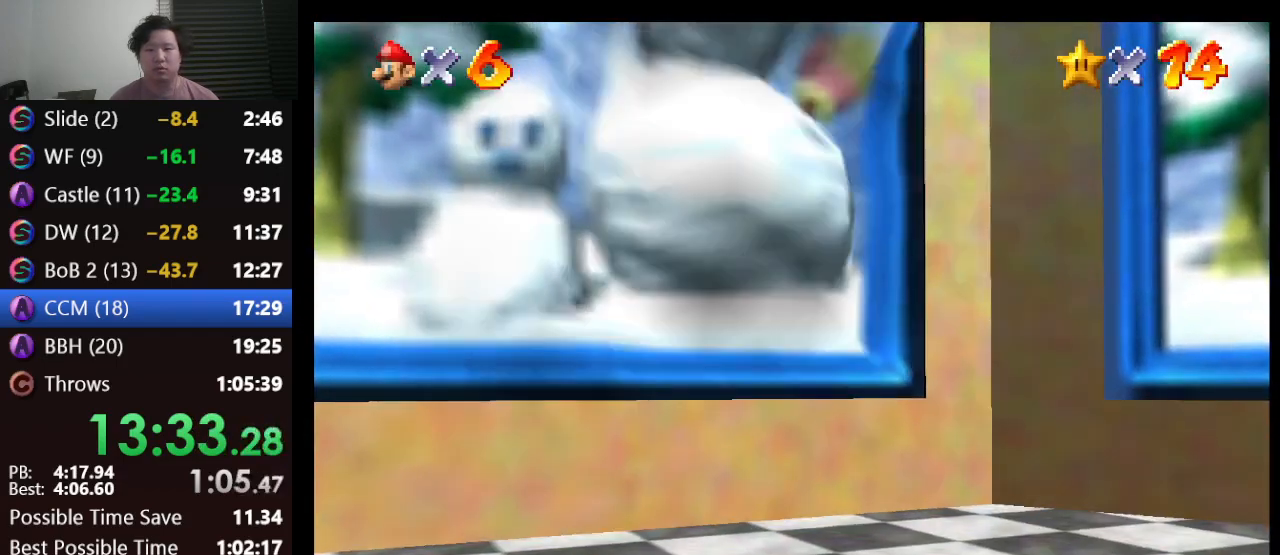
{"buttons": [], "left_stick": "center", "events": []}
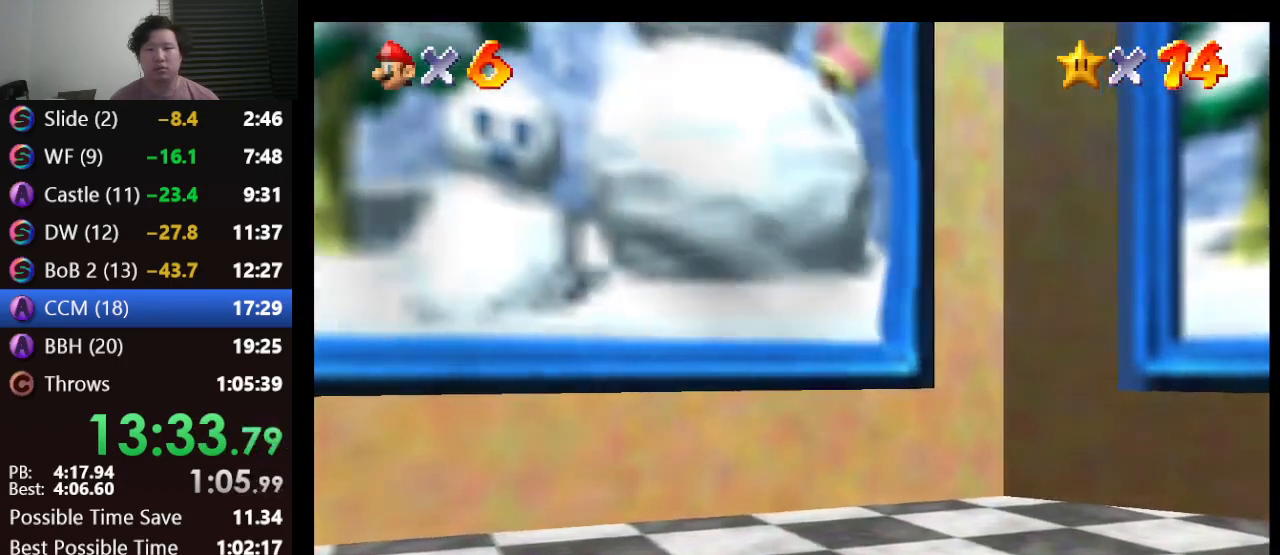
{"buttons": [], "left_stick": "center", "events": []}
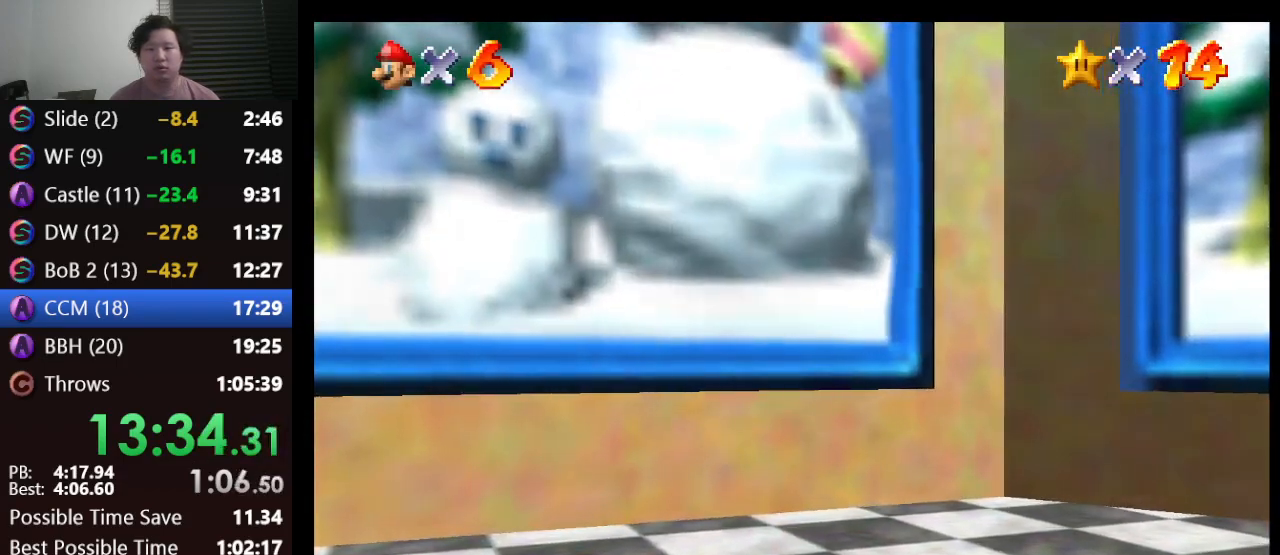
{"buttons": [], "left_stick": "center", "events": []}
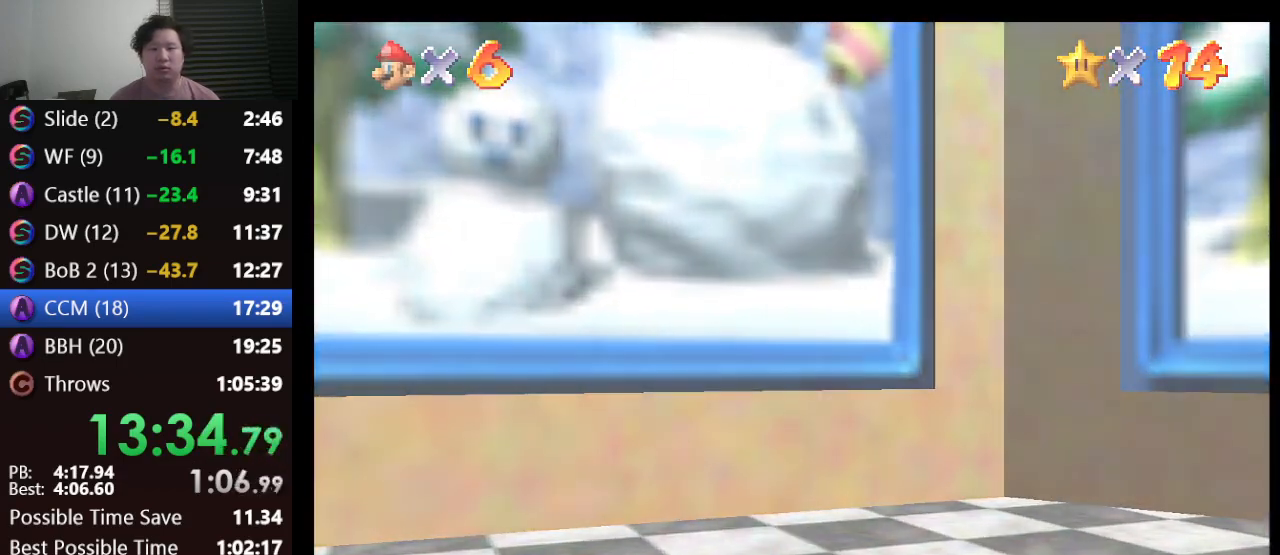
{"buttons": [], "left_stick": "center", "events": []}
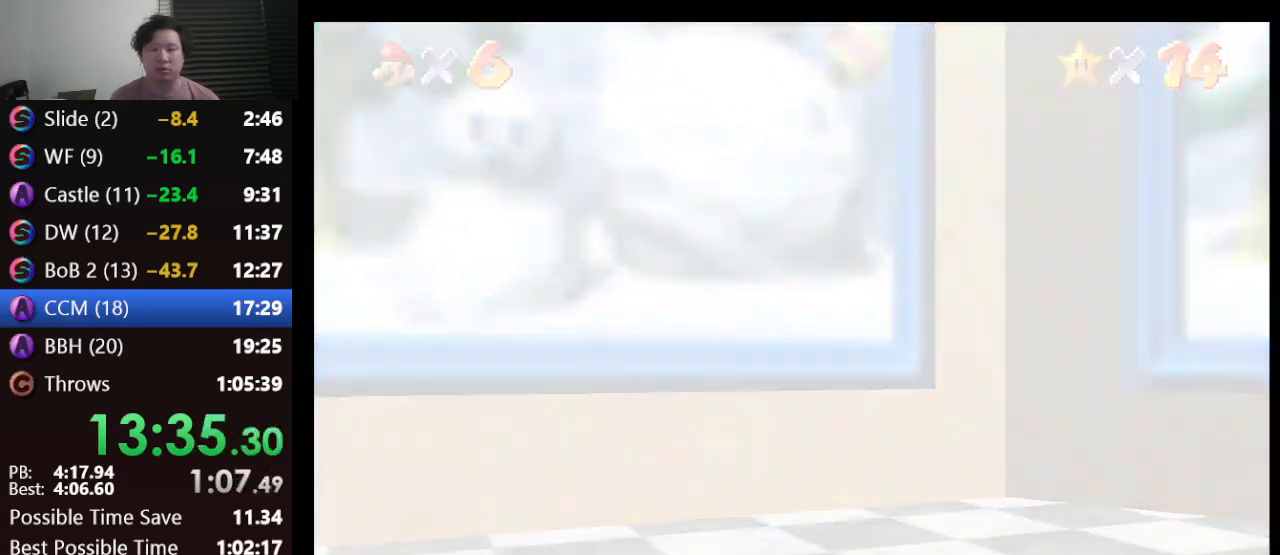
{"buttons": [], "left_stick": "center", "events": []}
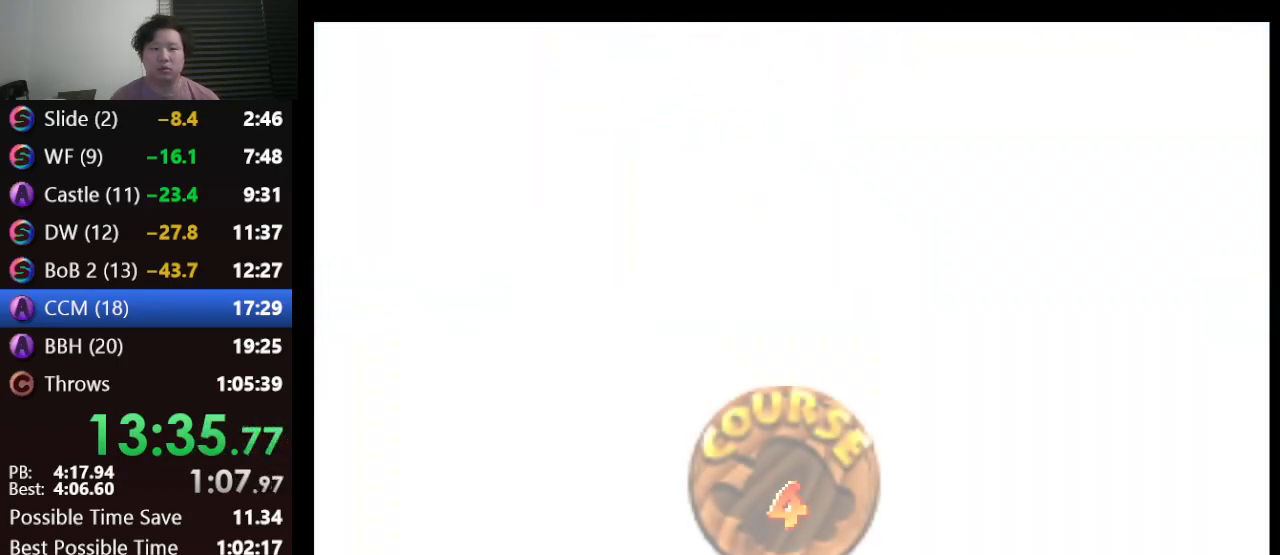
{"buttons": ["A"], "left_stick": "center", "events": [[367, "A", "down"], [400, "A", "up"], [483, "A", "down"]]}
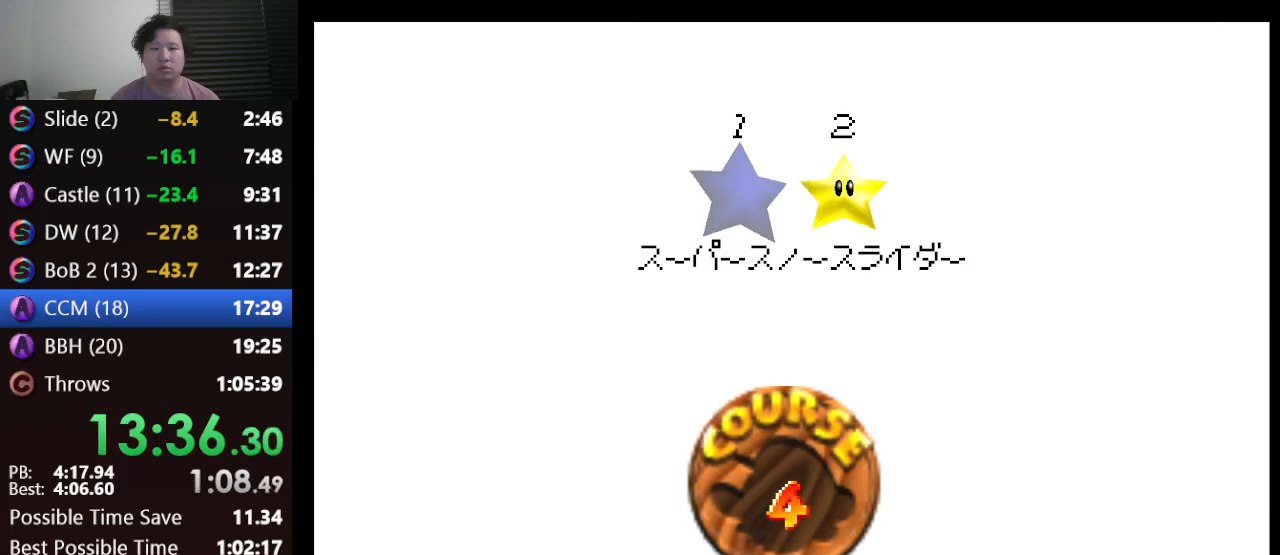
{"buttons": ["A"], "left_stick": "center", "events": [[117, "A", "up"], [183, "A", "down"], [233, "A", "up"], [350, "A", "down"], [367, "A", "up"], [467, "A", "down"]]}
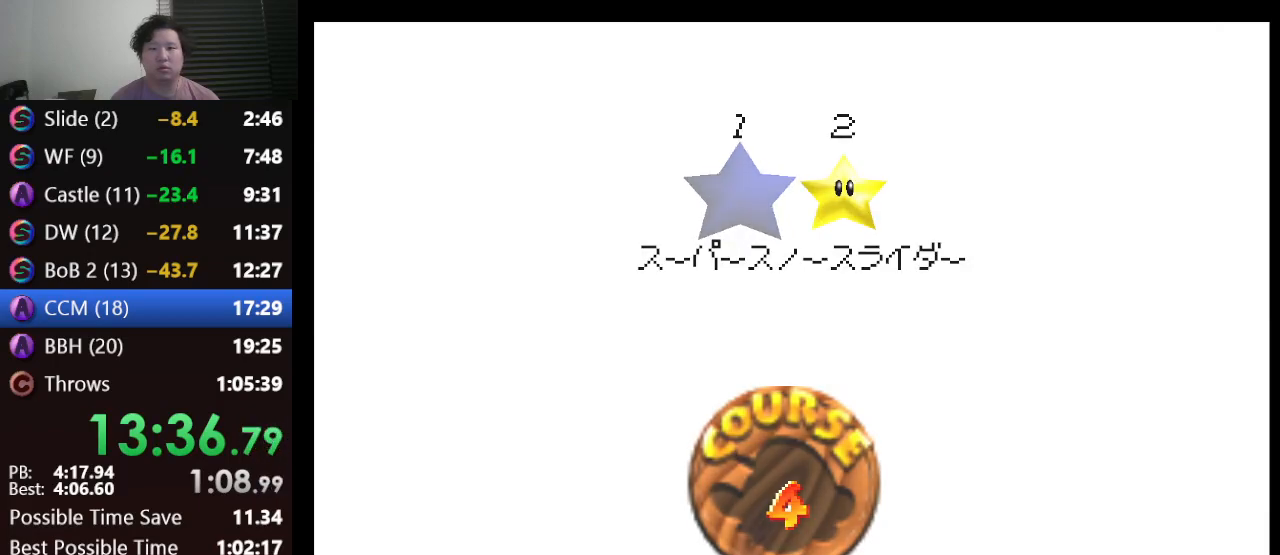
{"buttons": [], "left_stick": "center", "events": [[17, "A", "up"], [83, "A", "down"], [250, "A", "up"]]}
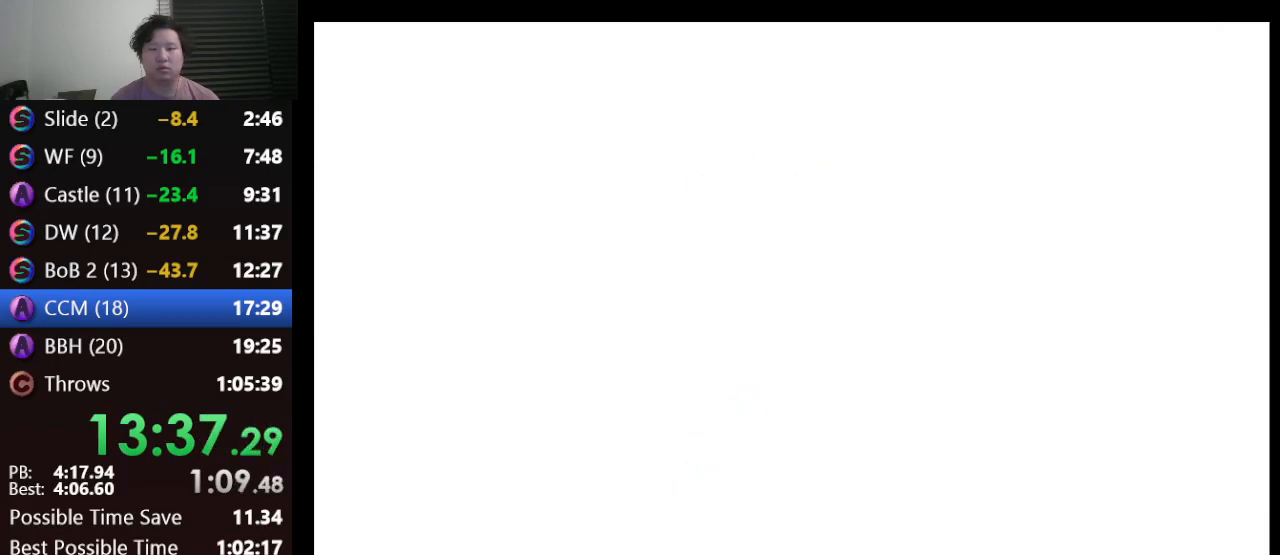
{"buttons": [], "left_stick": "center", "events": []}
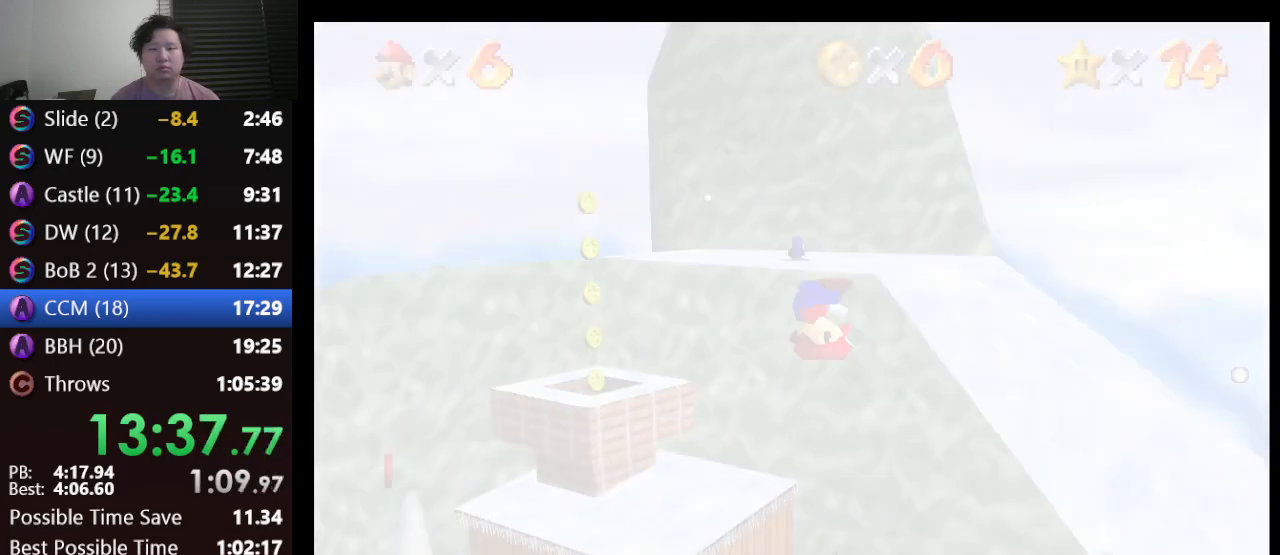
{"buttons": [], "left_stick": "center", "events": []}
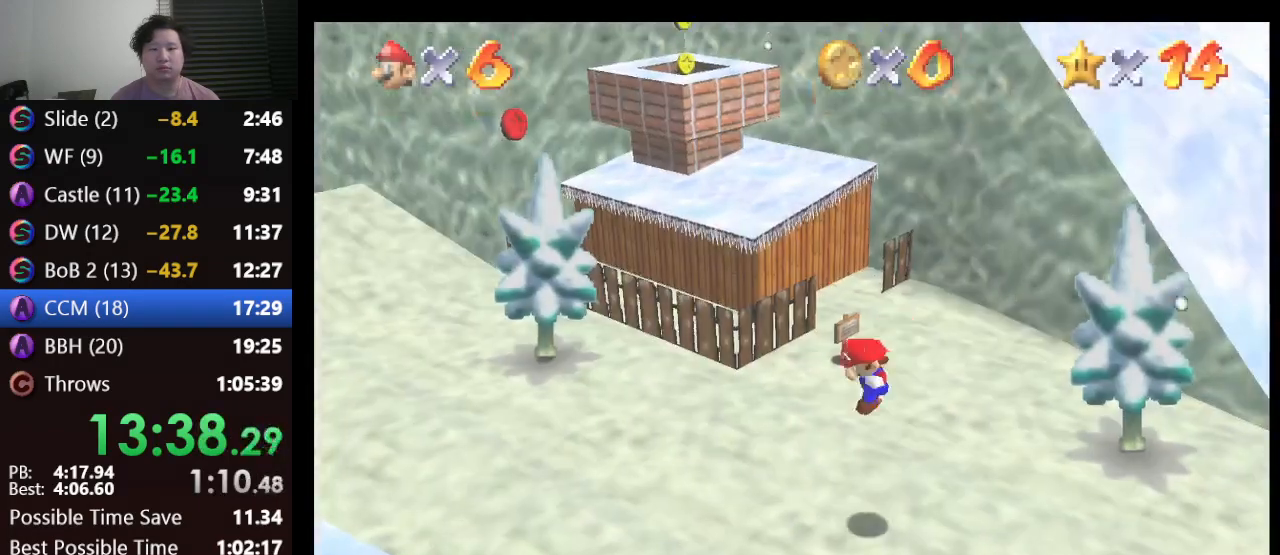
{"buttons": [], "left_stick": "up", "events": [[117, "left_stick", "up"]]}
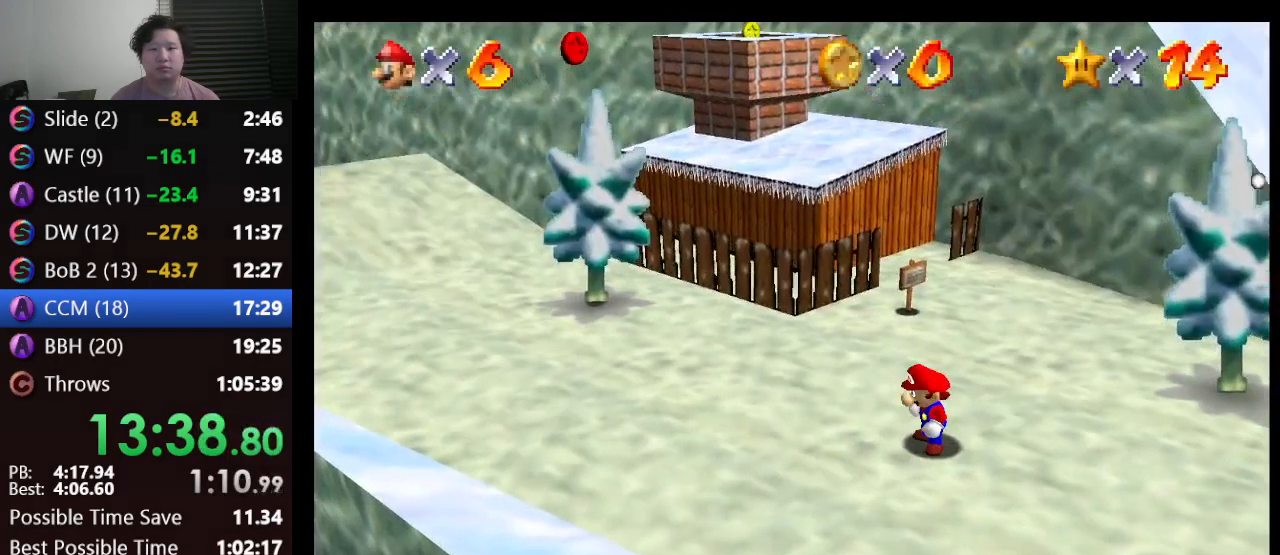
{"buttons": [], "left_stick": "up-left", "events": [[350, "A", "down"], [417, "A", "up"], [450, "left_stick", "up-left"]]}
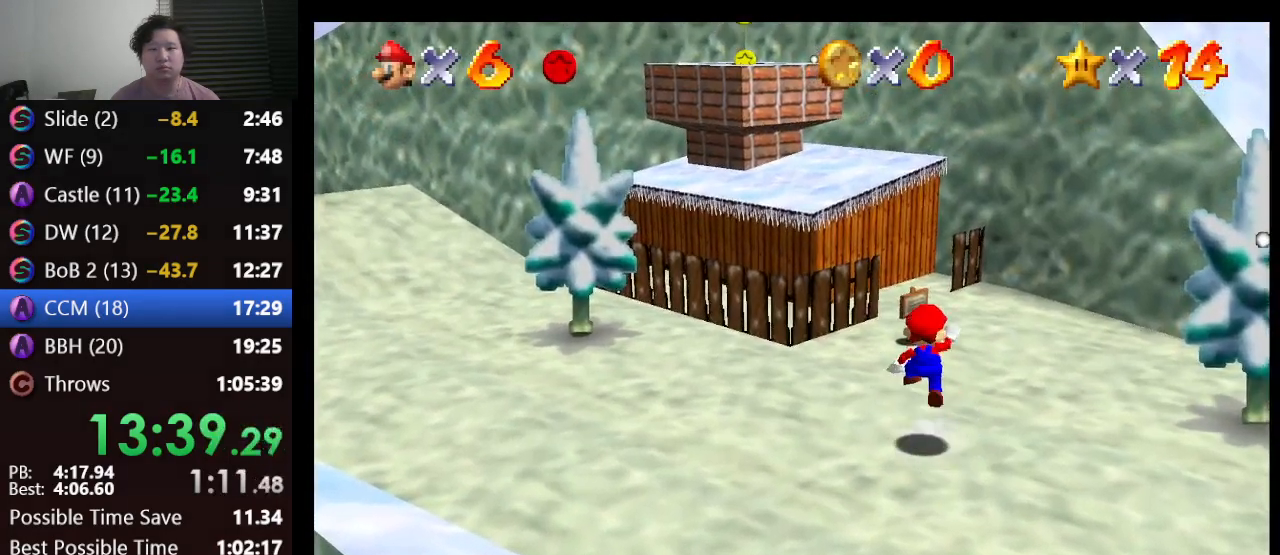
{"buttons": ["A"], "left_stick": "up", "events": [[367, "A", "down"], [400, "left_stick", "up"]]}
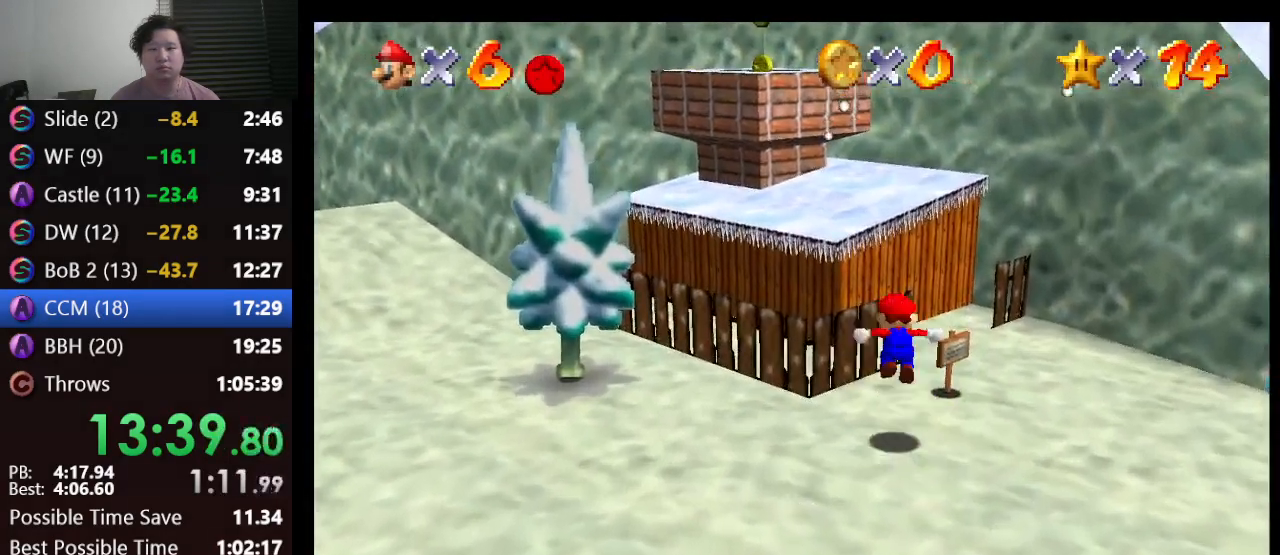
{"buttons": [], "left_stick": "up-left", "events": [[150, "A", "up"], [317, "left_stick", "up-left"]]}
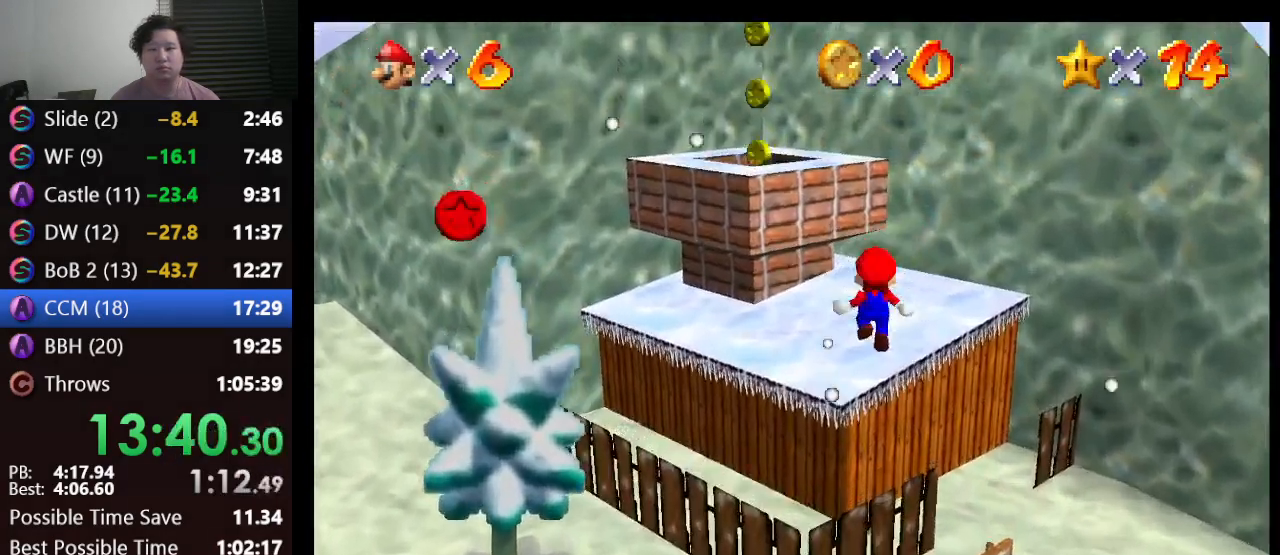
{"buttons": [], "left_stick": "down-left", "events": [[117, "A", "down"], [183, "left_stick", "left"], [400, "left_stick", "down-left"], [417, "A", "up"]]}